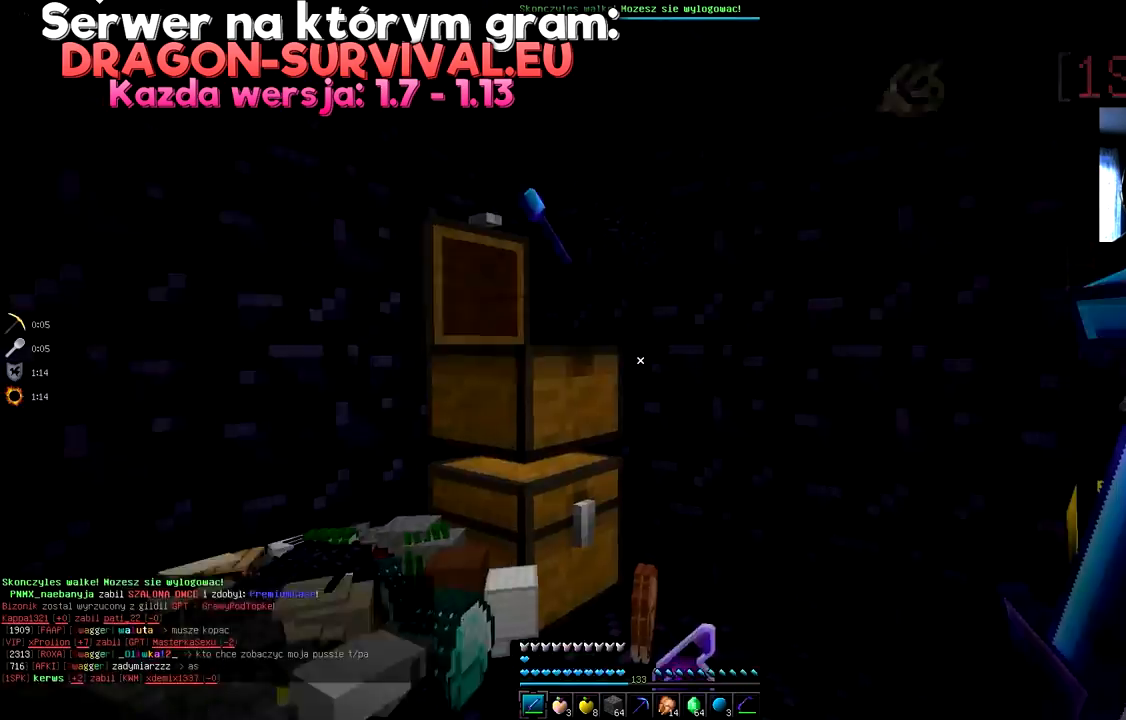
Gameplay with keyboard and mouse; each line is a JSON object with the keys and mouse buttons held at the frame after it. "events" lists presses ("down") and releases ("up") of "a", "d", "s", "space", "w", "mouse_left" and "mouse_right" between this image and that frame as [ms after this image, input, new state], when the widget could be followed in between. "mouse_left", "mouse_right" = the "left", "right" buttons of the "mouse" list. No other keys are recorded. Fast repeated clicks can show as one long hold. Mouse movement is not recorded.
{"keys": ["a", "s"], "mouse": [], "events": [[250, "s", "down"], [300, "a", "down"]]}
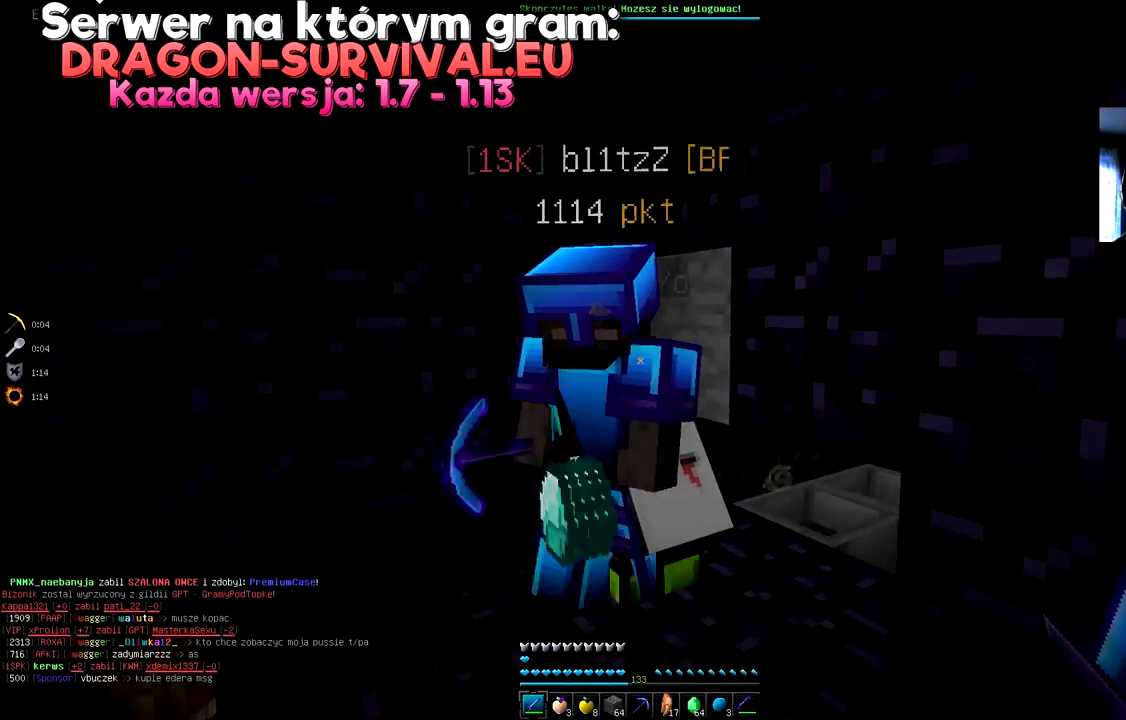
{"keys": ["d"], "mouse": [], "events": [[117, "s", "up"], [134, "a", "up"], [350, "d", "down"]]}
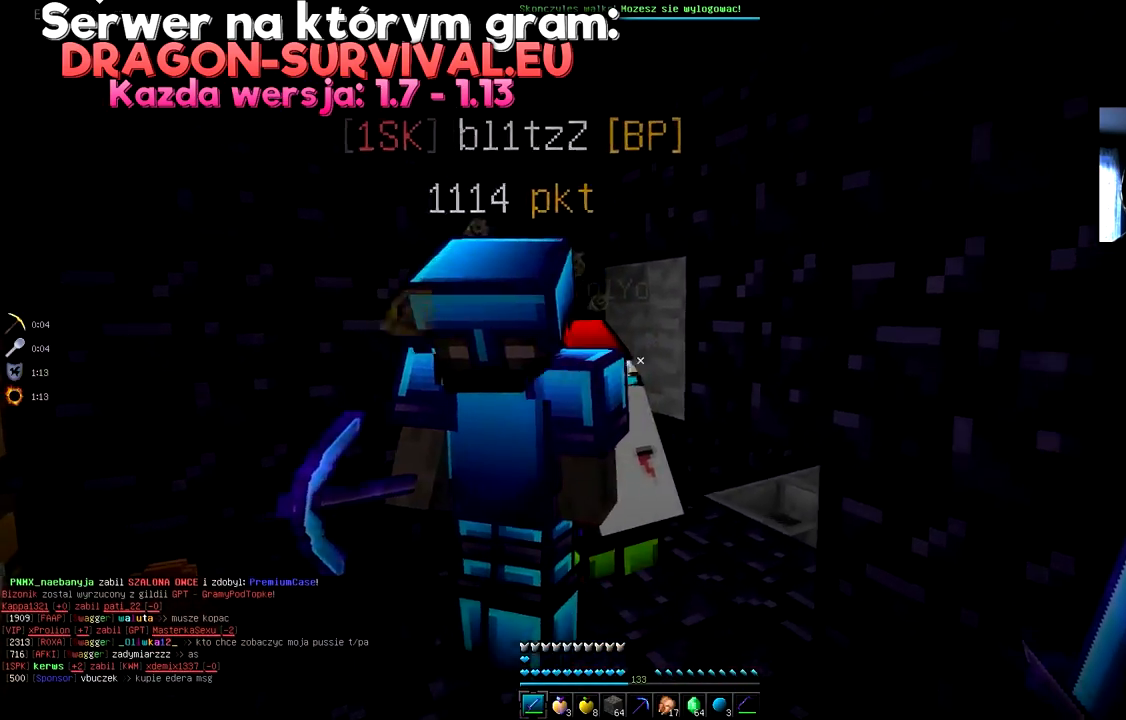
{"keys": ["s"], "mouse": [], "events": [[216, "d", "up"], [300, "s", "down"]]}
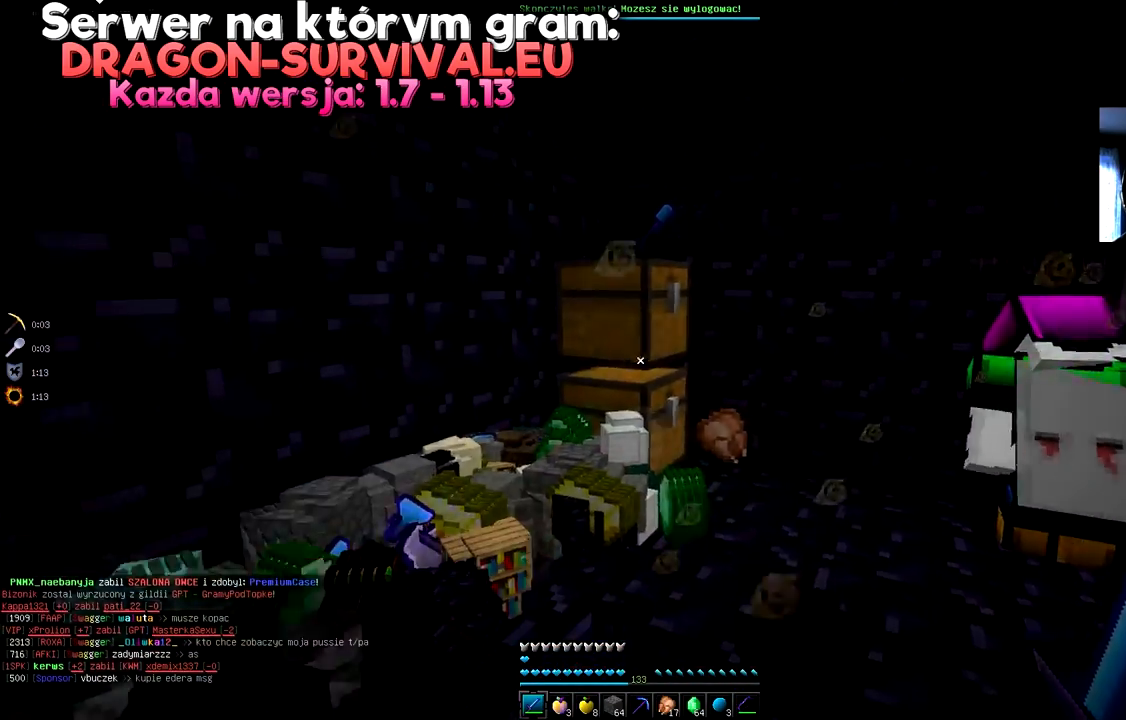
{"keys": [], "mouse": [], "events": [[334, "s", "up"]]}
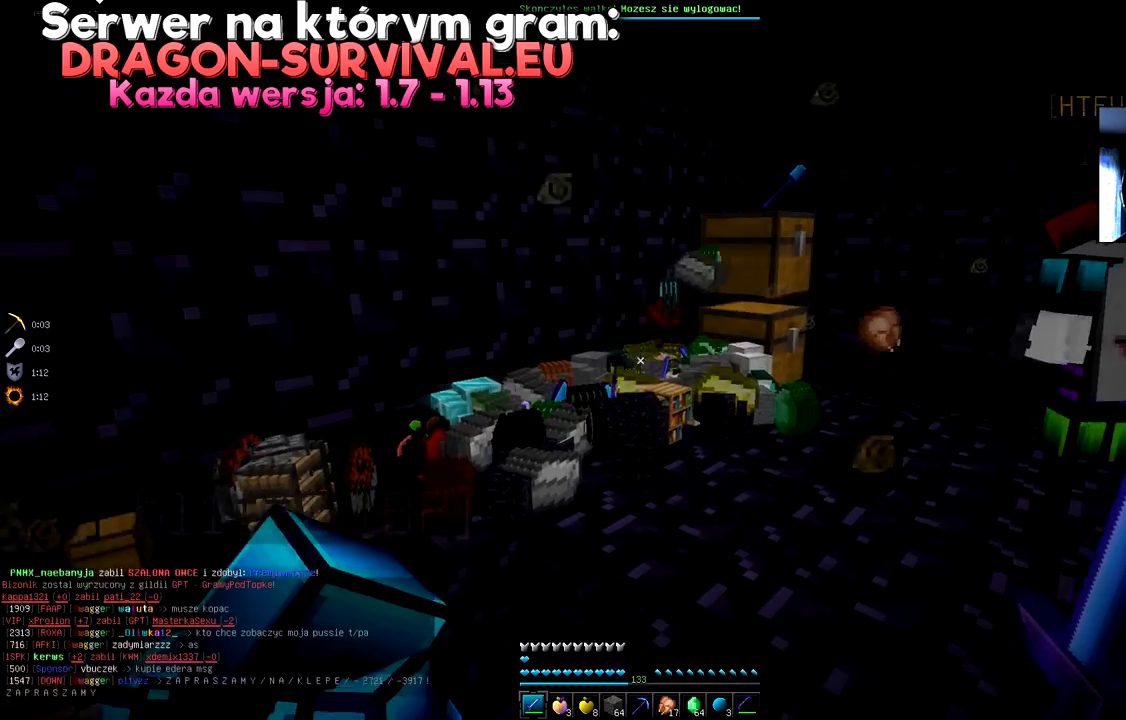
{"keys": [], "mouse": [], "events": [[100, "w", "down"], [417, "w", "up"]]}
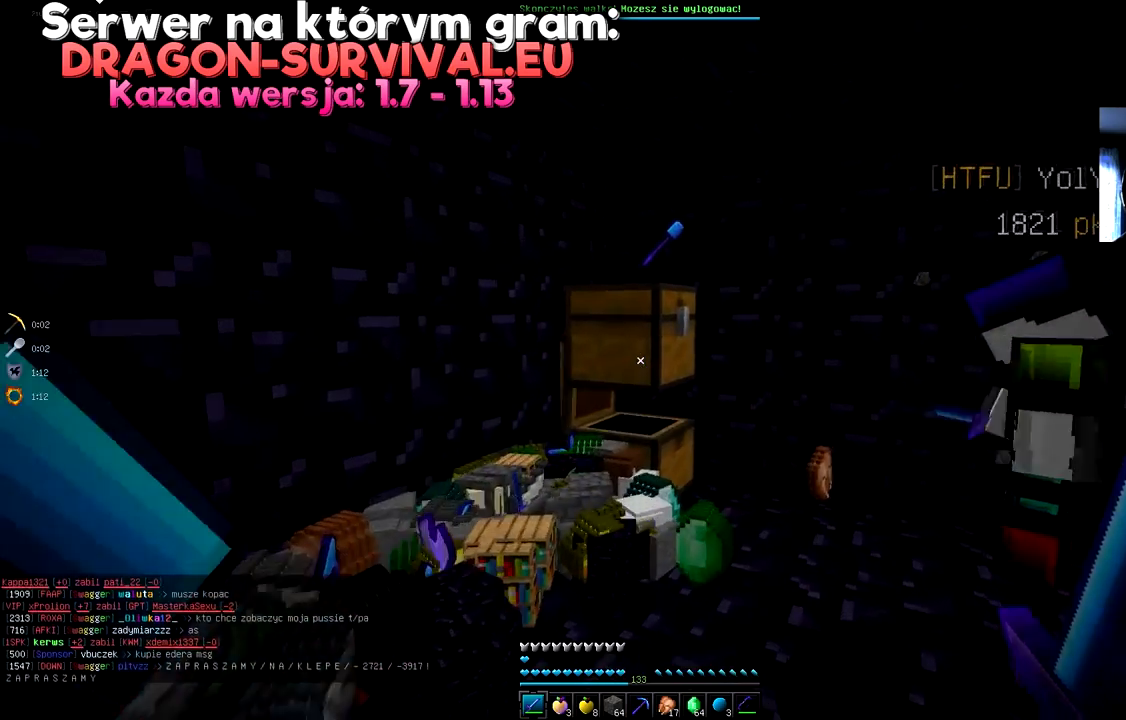
{"keys": [], "mouse": [], "events": [[50, "mouse_right", "down"], [117, "mouse_right", "up"]]}
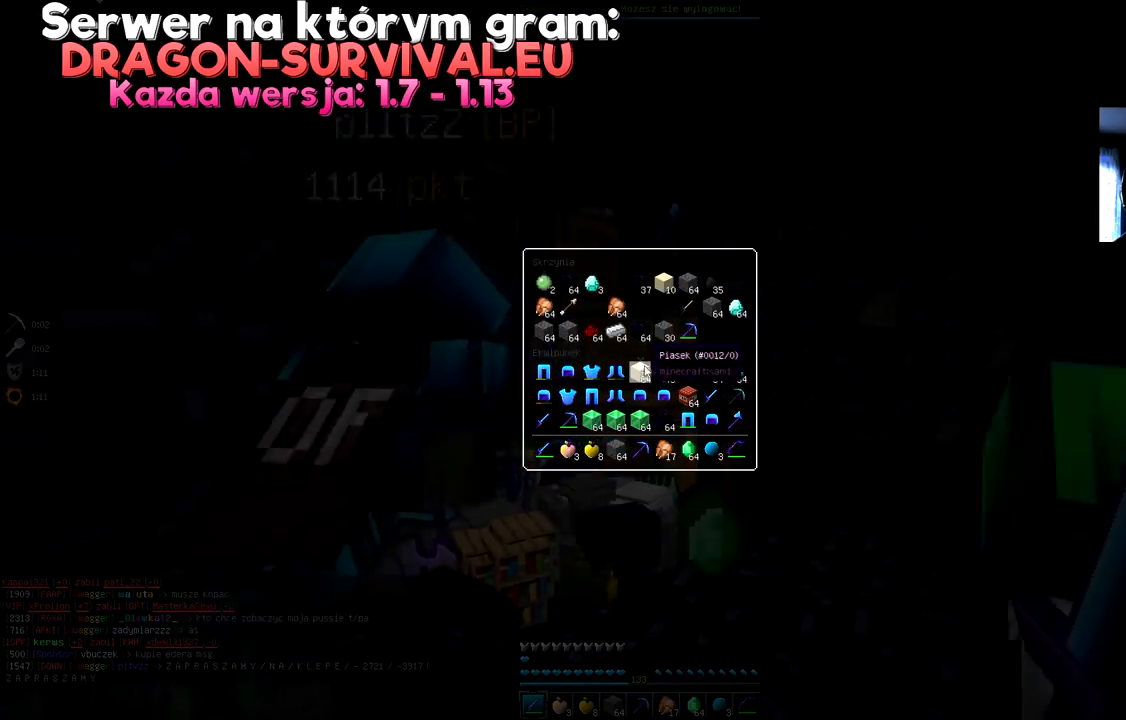
{"keys": [], "mouse": [], "events": []}
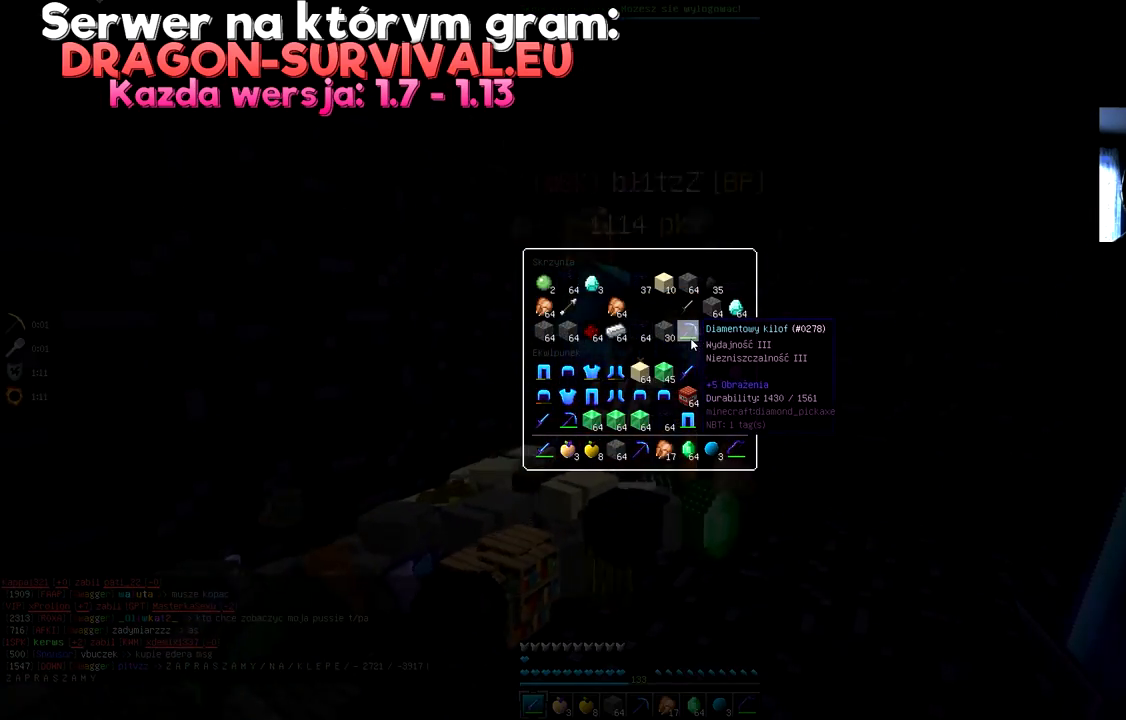
{"keys": [], "mouse": [], "events": []}
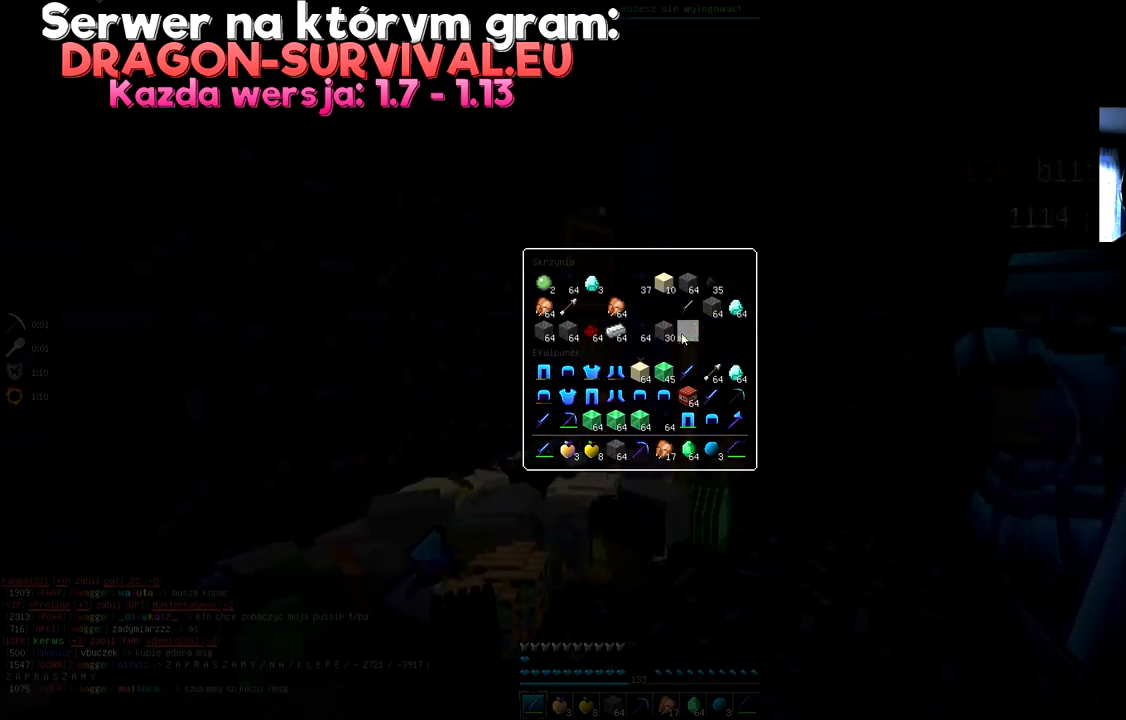
{"keys": [], "mouse": [], "events": []}
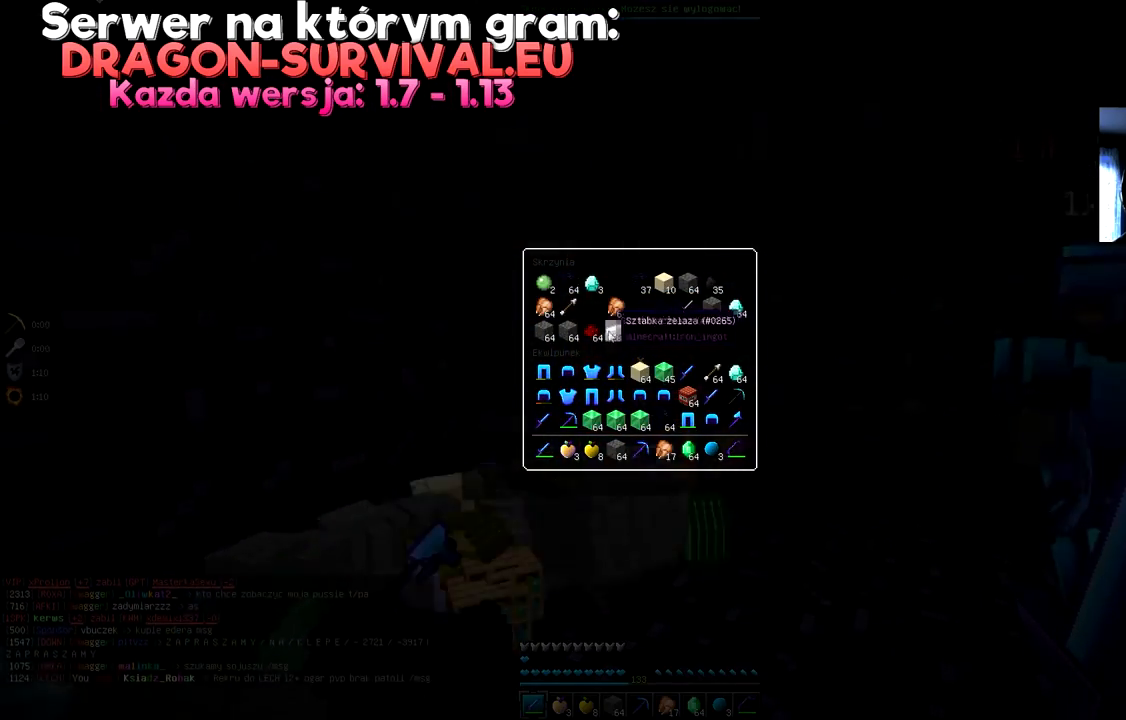
{"keys": [], "mouse": [], "events": []}
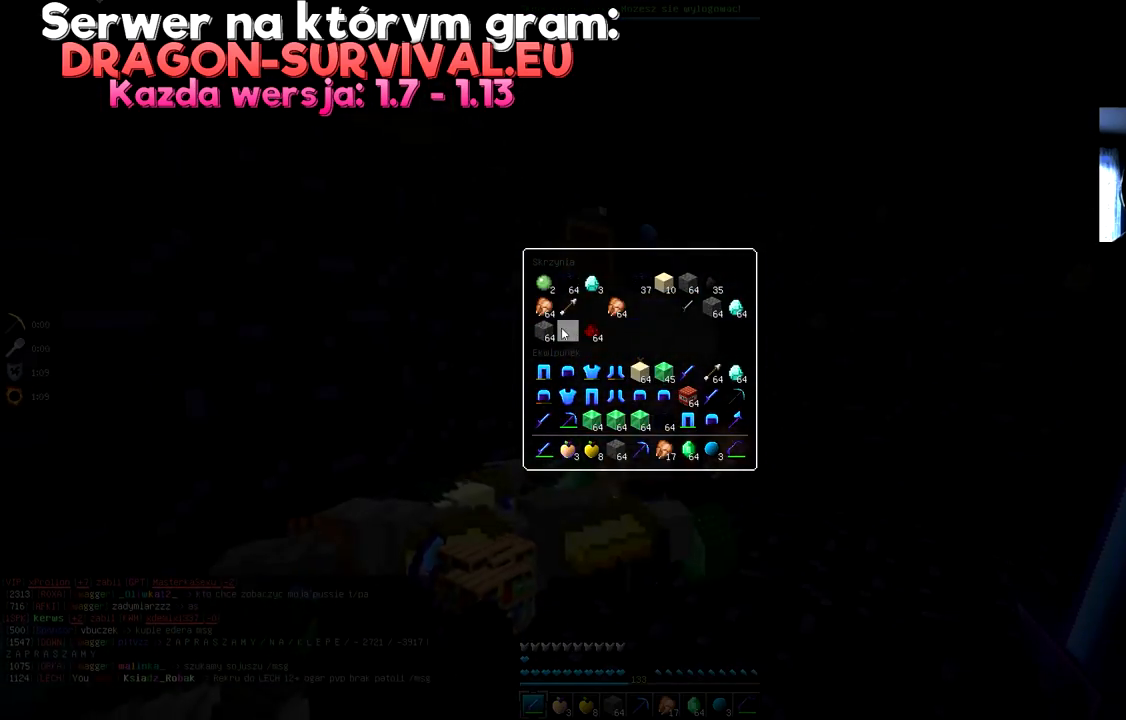
{"keys": [], "mouse": [], "events": []}
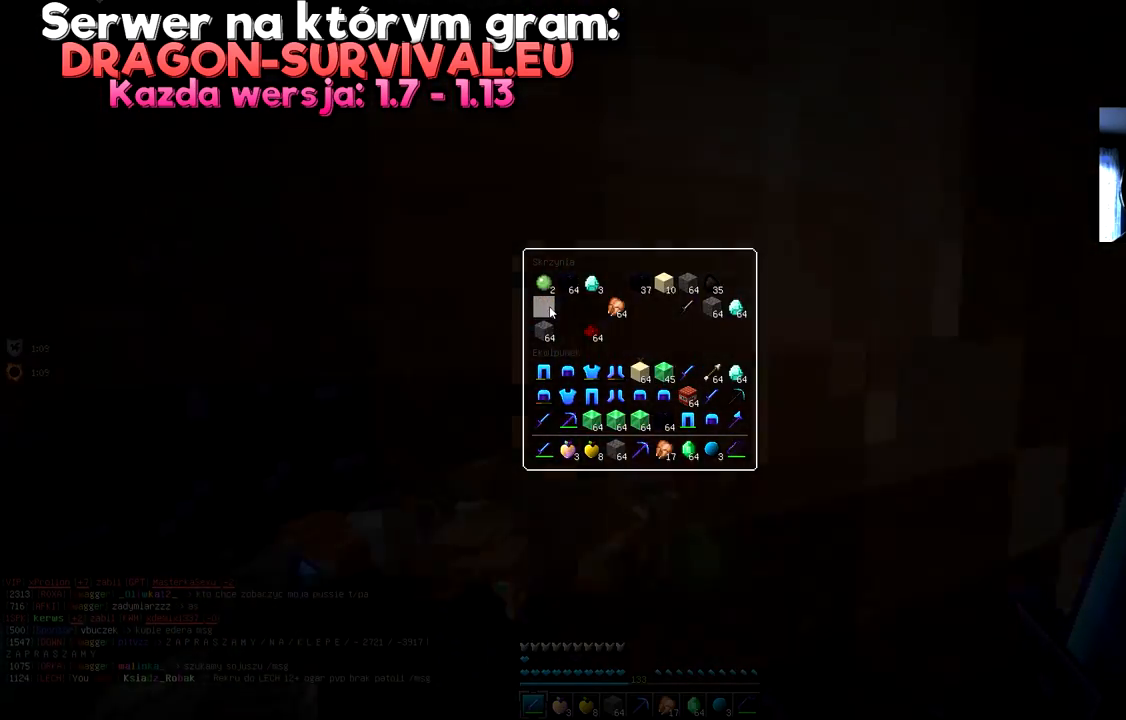
{"keys": [], "mouse": [], "events": []}
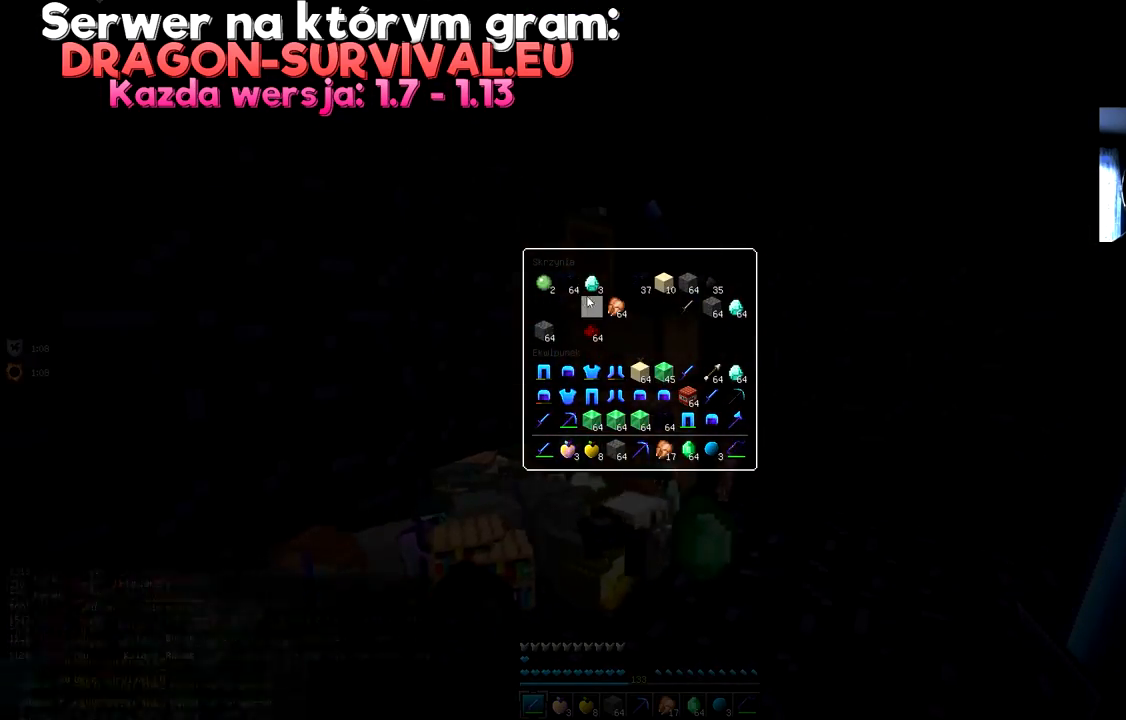
{"keys": [], "mouse": [], "events": []}
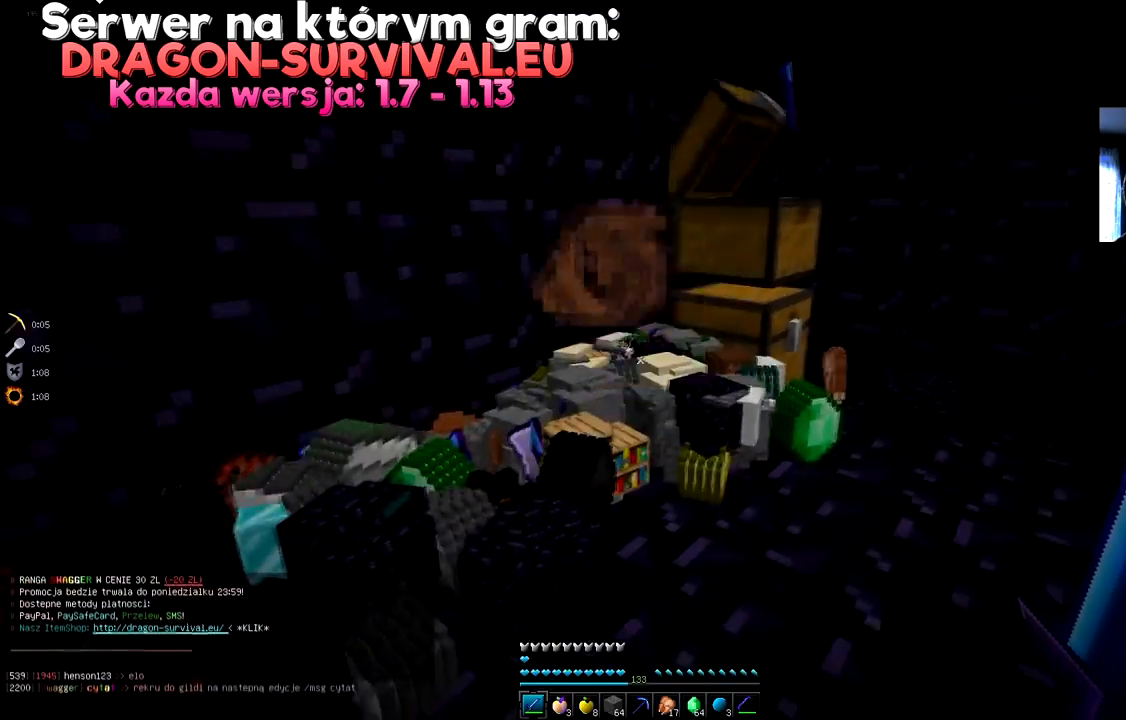
{"keys": [], "mouse": [], "events": [[200, "w", "down"], [300, "mouse_right", "down"], [367, "mouse_right", "up"], [417, "w", "up"]]}
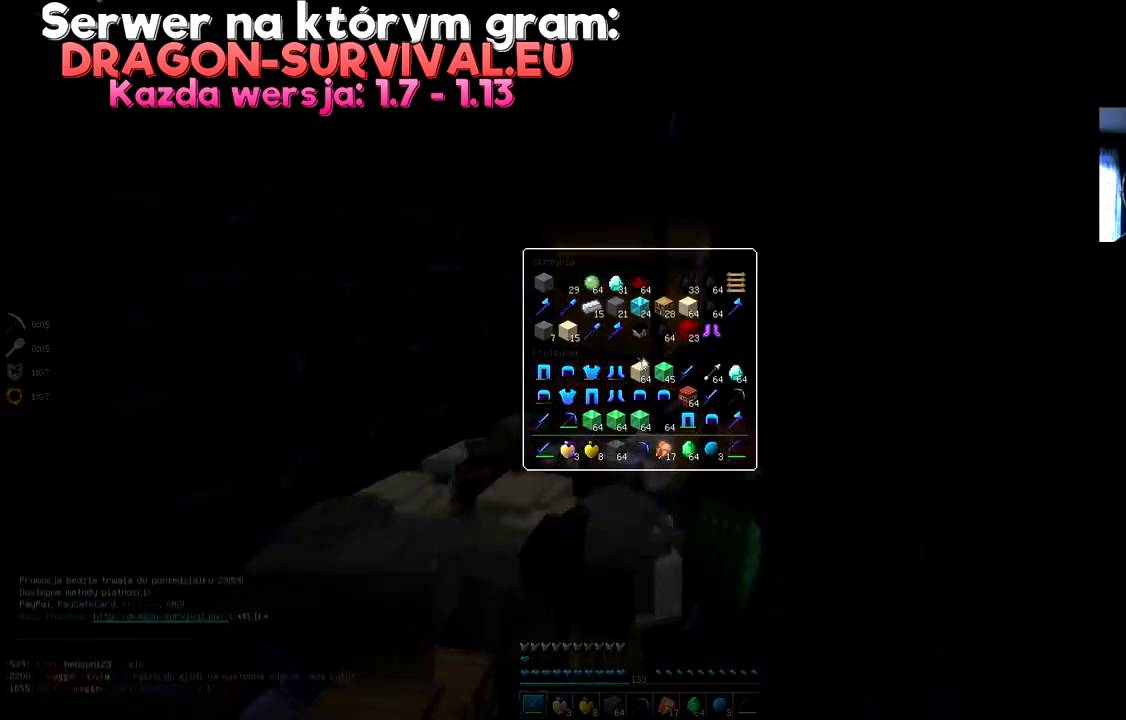
{"keys": [], "mouse": [], "events": []}
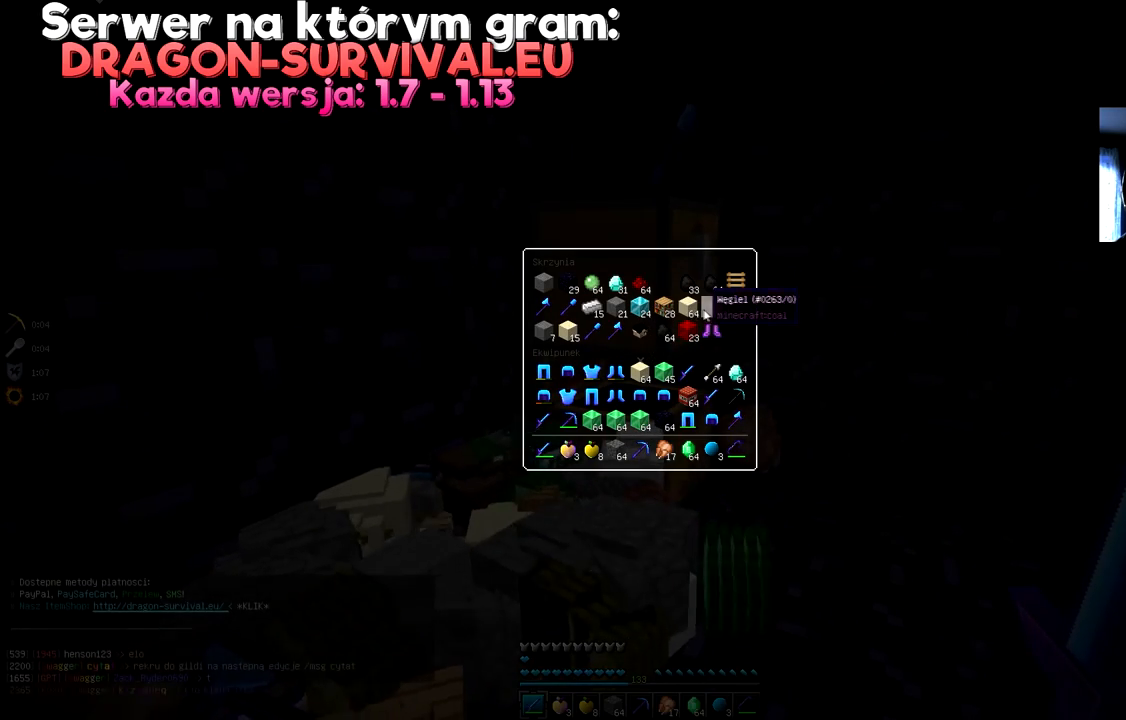
{"keys": [], "mouse": [], "events": []}
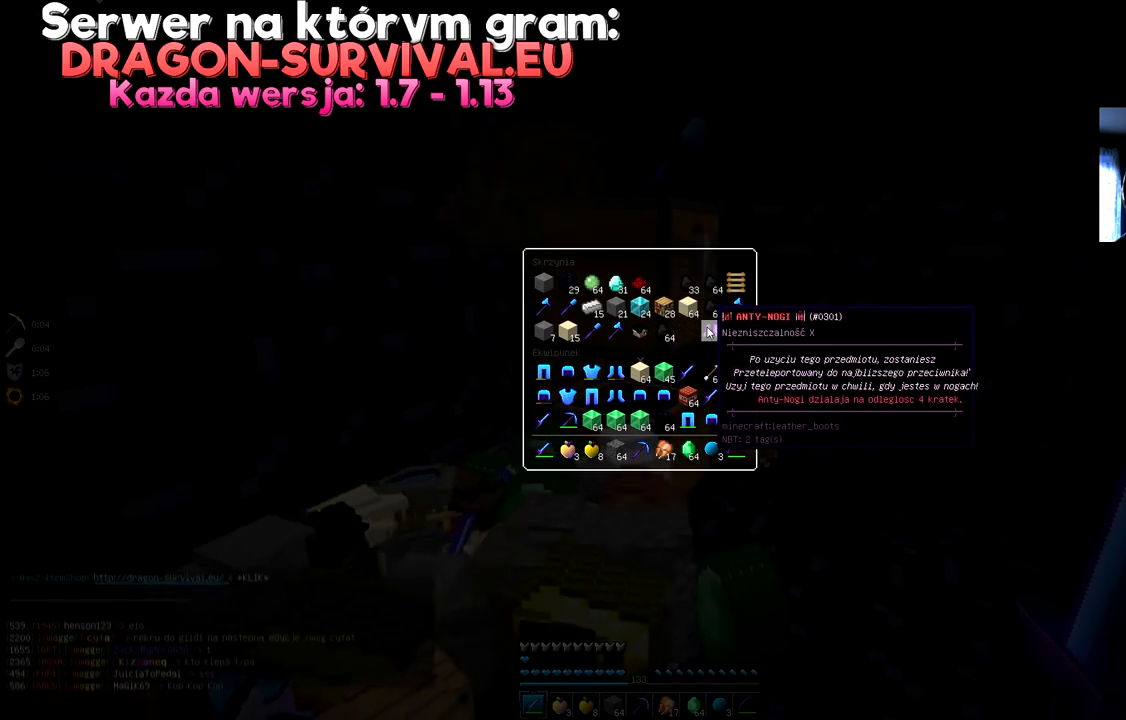
{"keys": [], "mouse": [], "events": []}
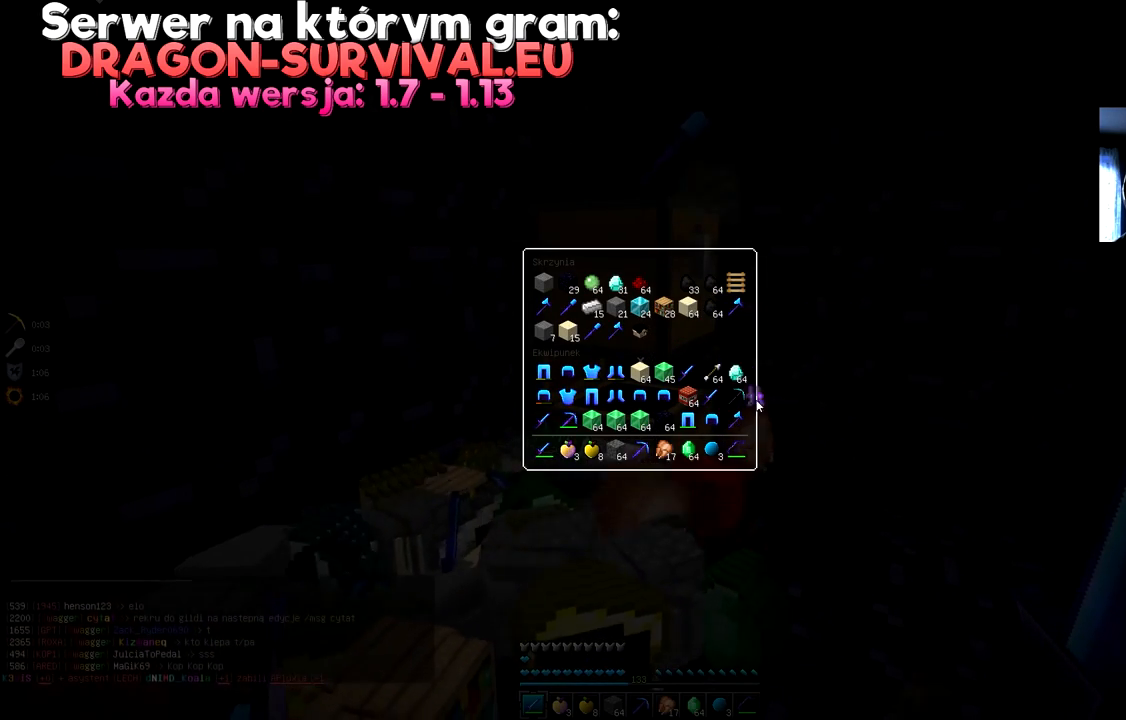
{"keys": [], "mouse": [], "events": []}
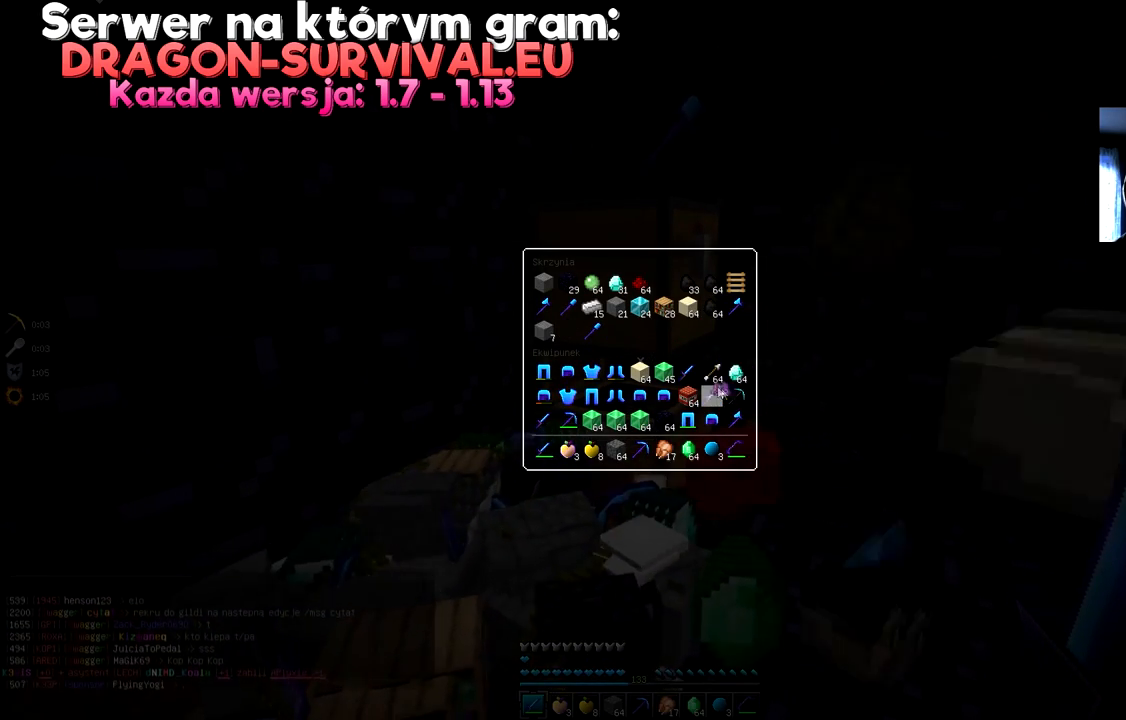
{"keys": [], "mouse": [], "events": []}
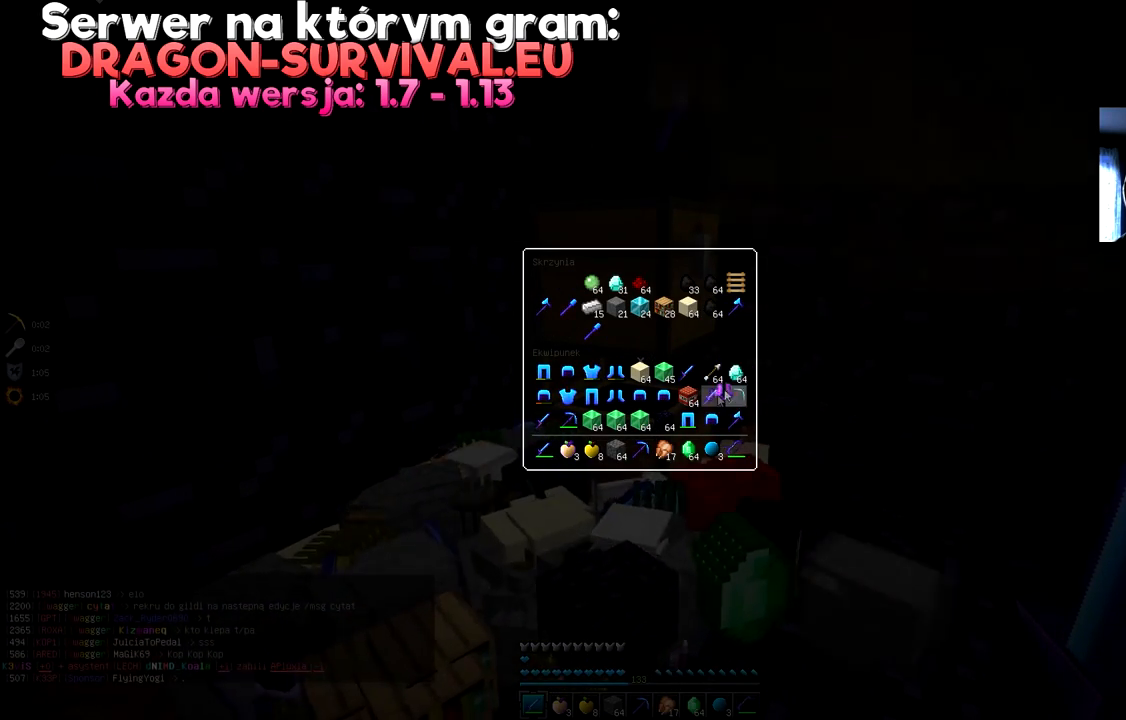
{"keys": [], "mouse": [], "events": []}
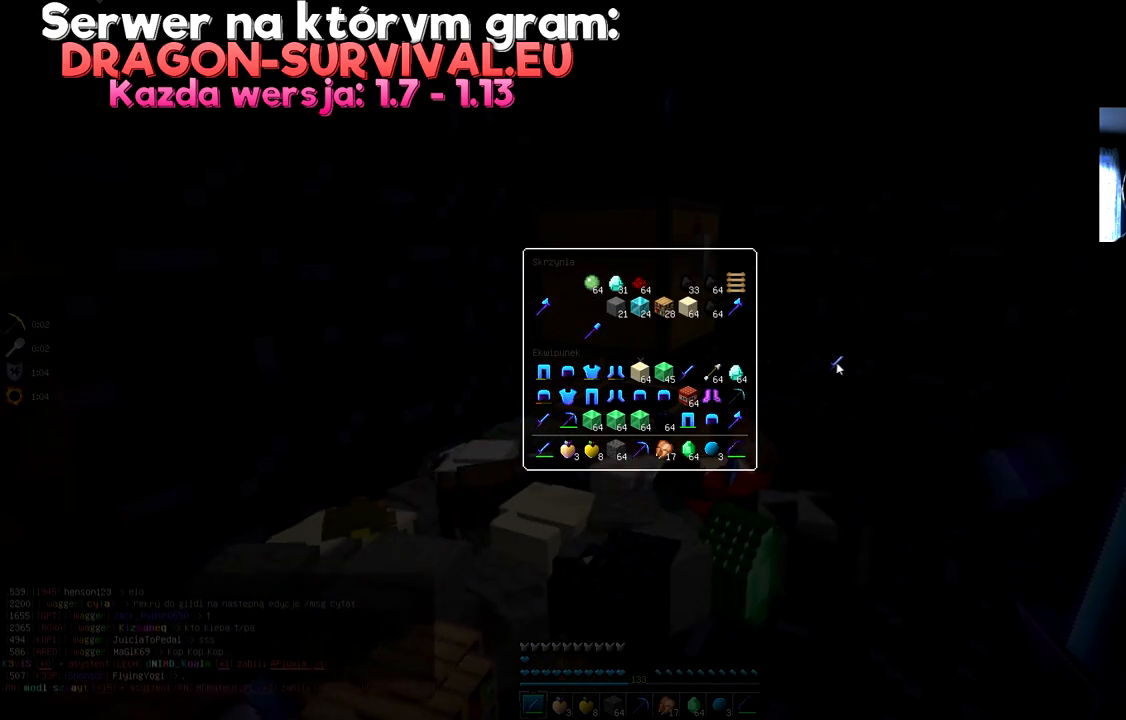
{"keys": [], "mouse": [], "events": []}
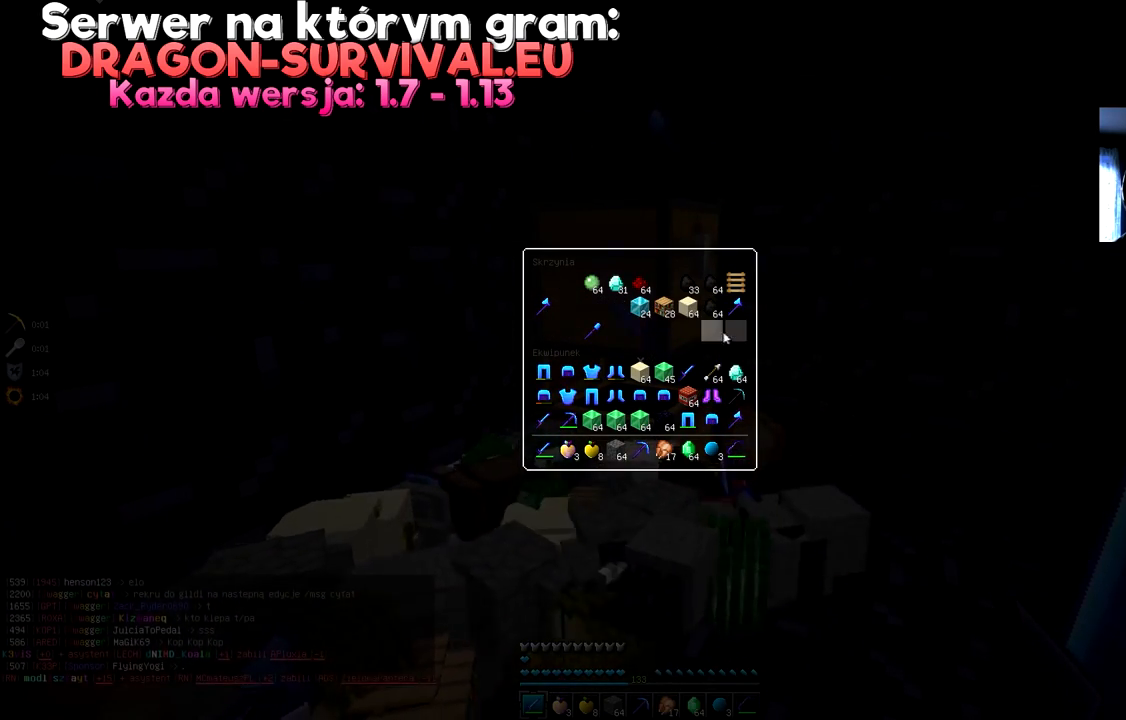
{"keys": ["d"], "mouse": [], "events": [[484, "d", "down"]]}
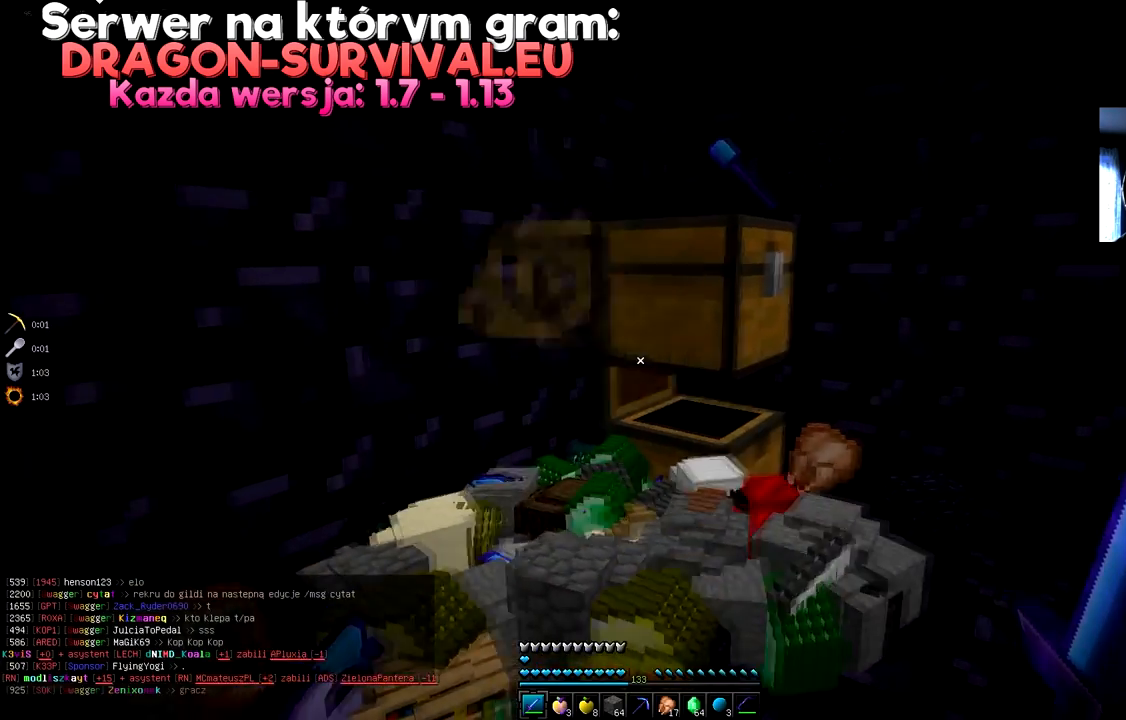
{"keys": [], "mouse": [], "events": [[183, "mouse_right", "down"], [200, "d", "up"], [266, "mouse_right", "up"]]}
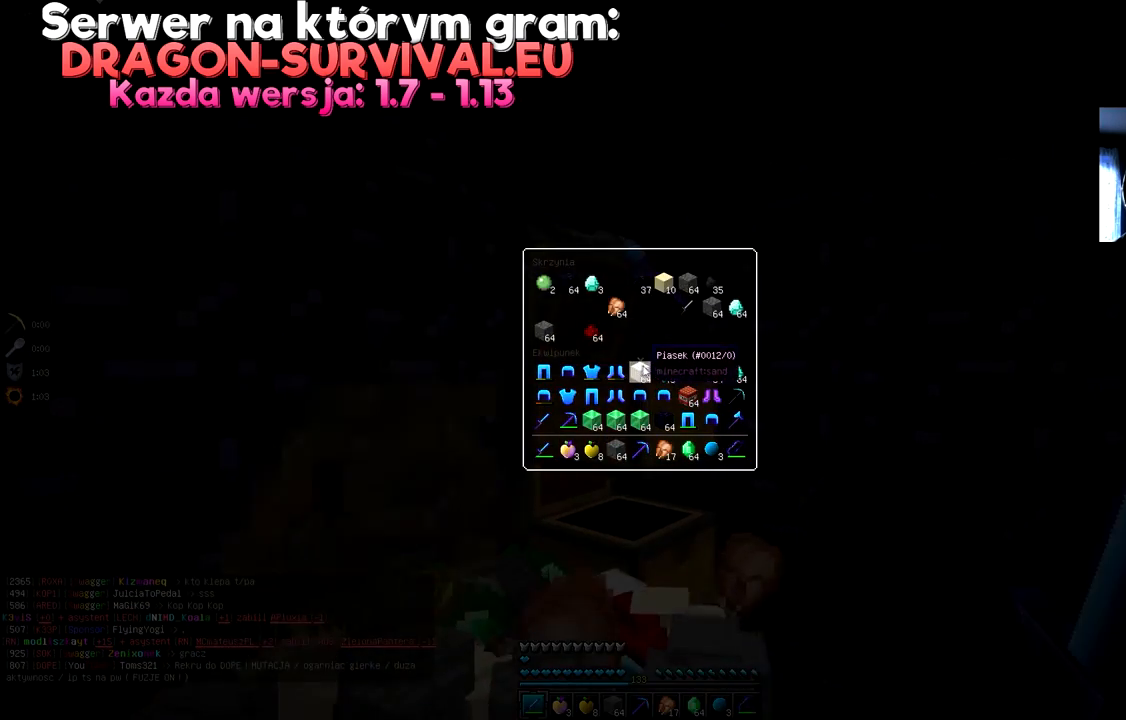
{"keys": [], "mouse": [], "events": []}
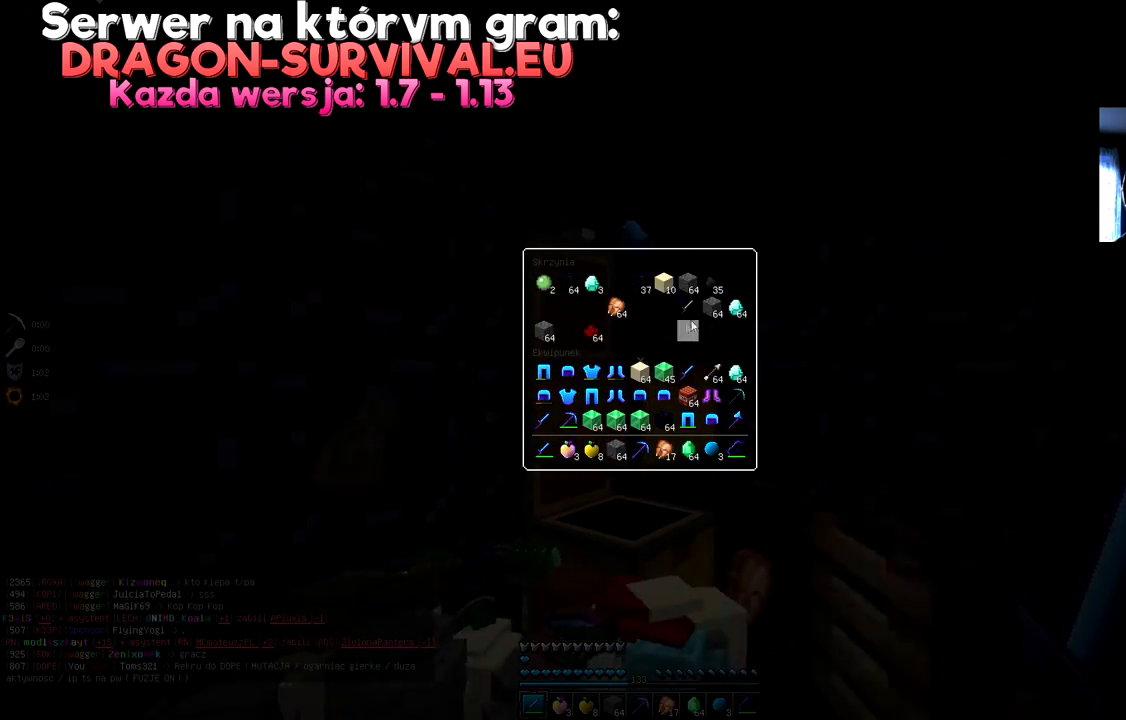
{"keys": [], "mouse": [], "events": [[283, "w", "down"], [500, "w", "up"]]}
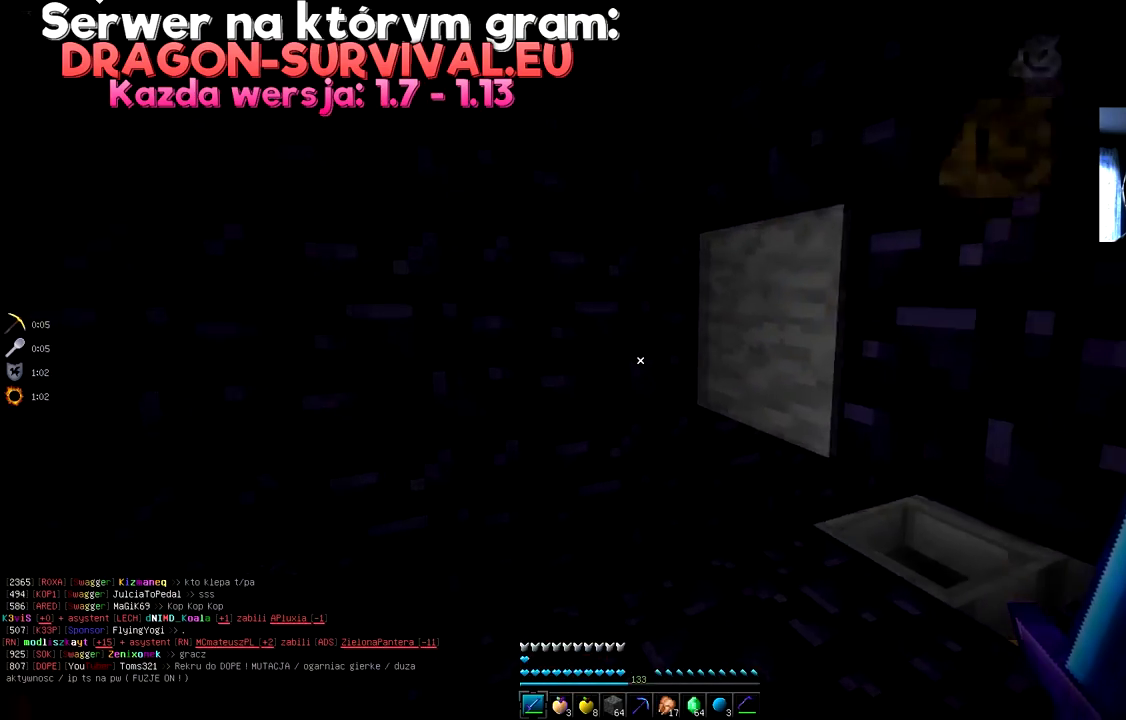
{"keys": [], "mouse": [], "events": [[234, "w", "down"], [300, "mouse_right", "down"], [400, "w", "up"], [417, "mouse_right", "up"]]}
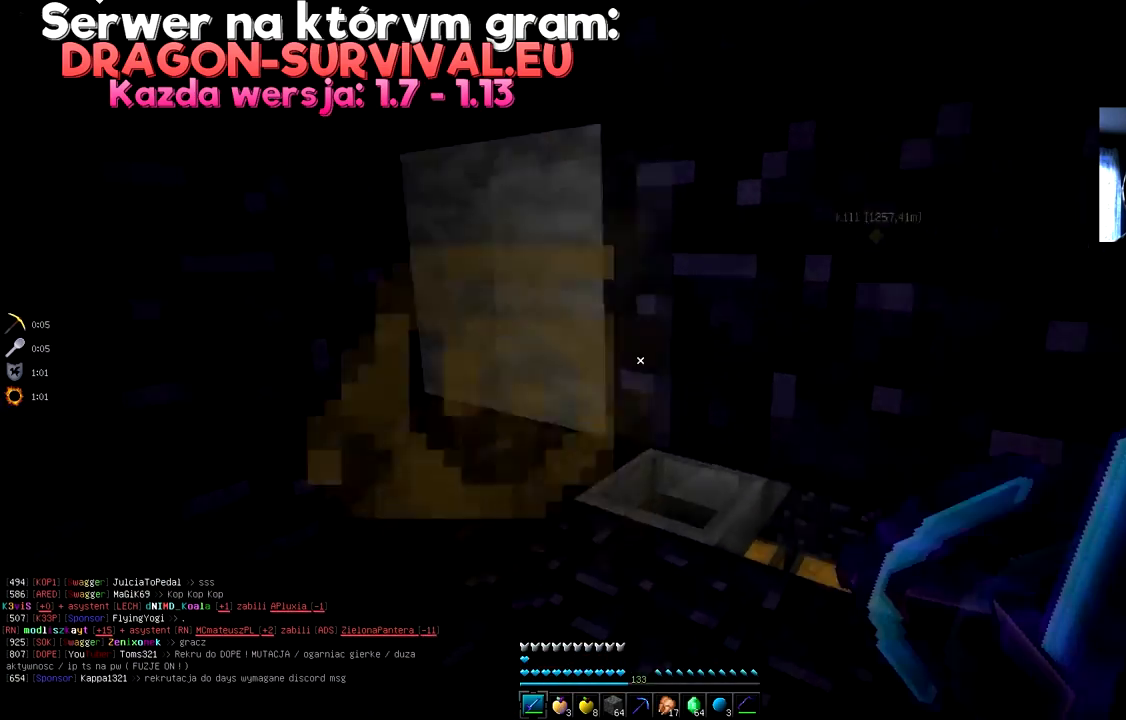
{"keys": [], "mouse": [], "events": [[383, "a", "down"], [500, "a", "up"]]}
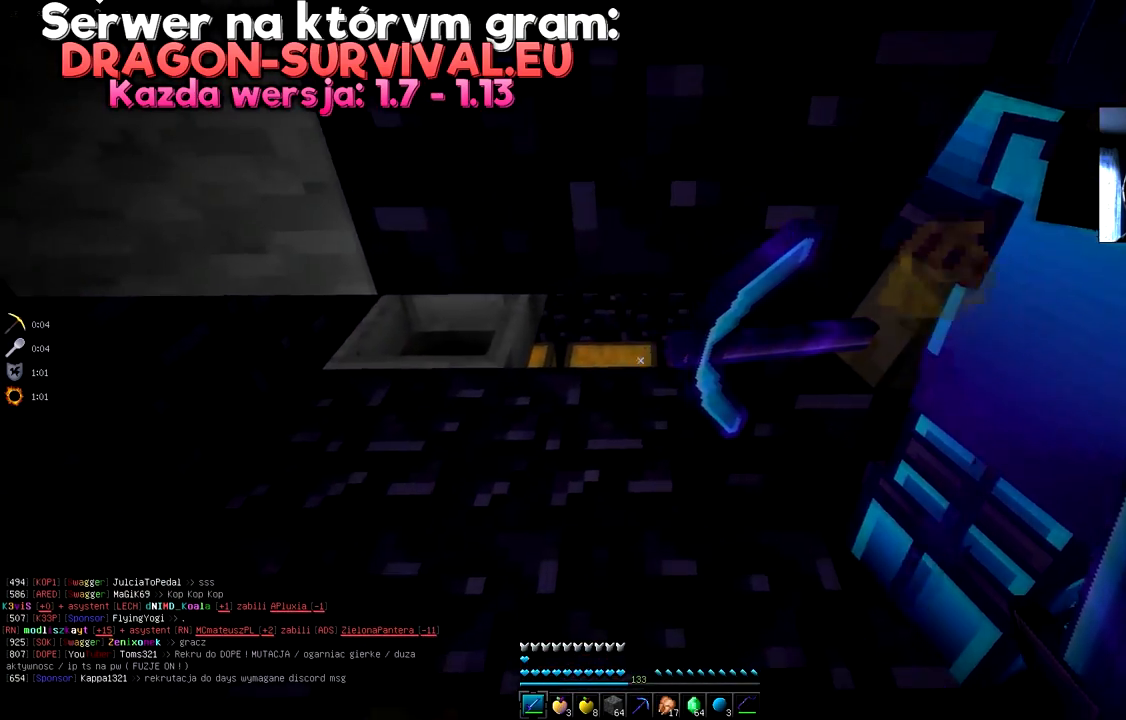
{"keys": [], "mouse": ["right"], "events": [[33, "mouse_right", "down"], [267, "mouse_right", "up"], [484, "mouse_right", "down"]]}
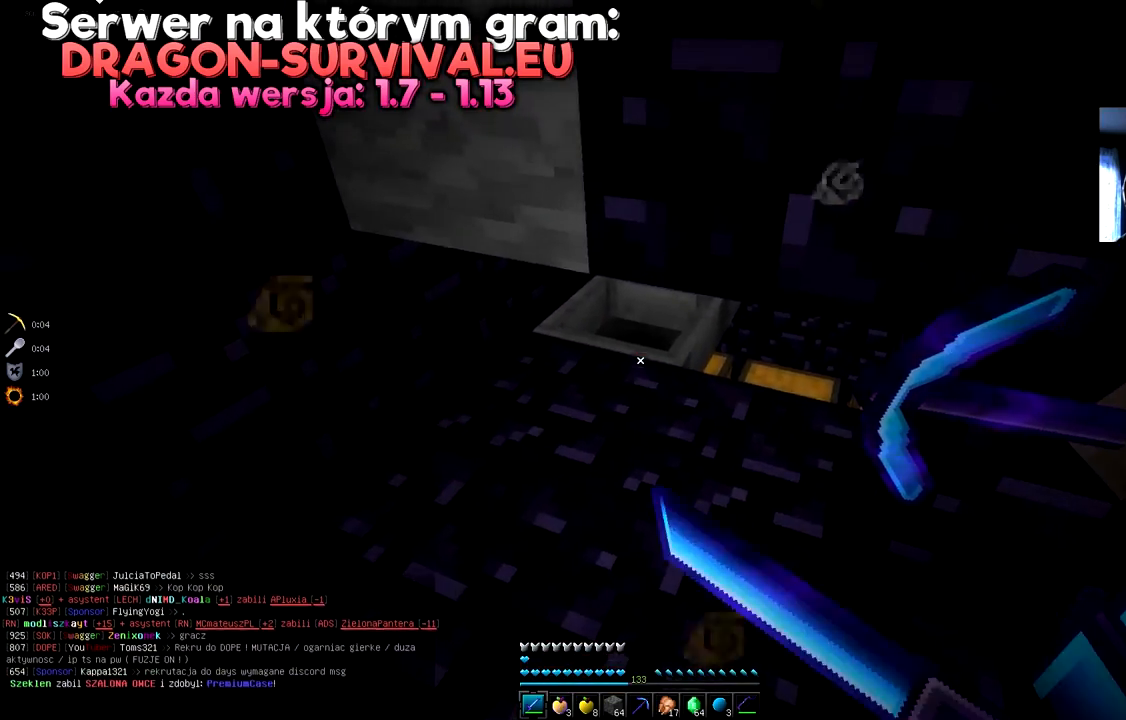
{"keys": [], "mouse": [], "events": [[116, "mouse_right", "up"], [333, "mouse_right", "down"], [400, "mouse_right", "up"]]}
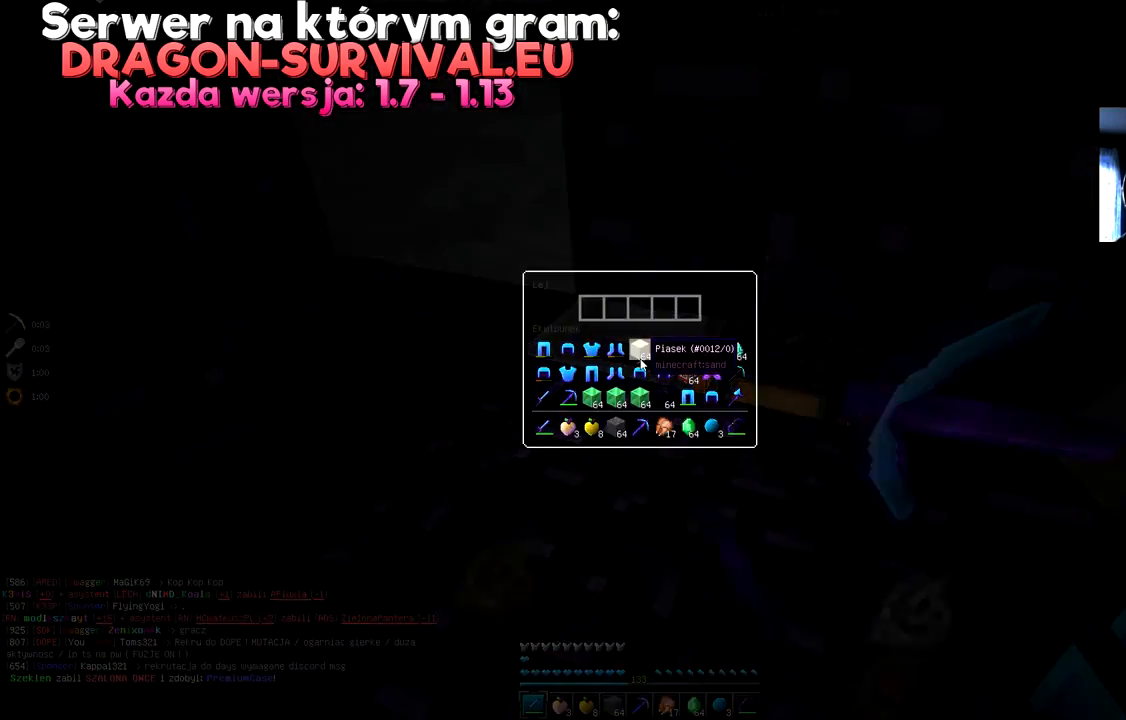
{"keys": ["a"], "mouse": [], "events": [[434, "a", "down"]]}
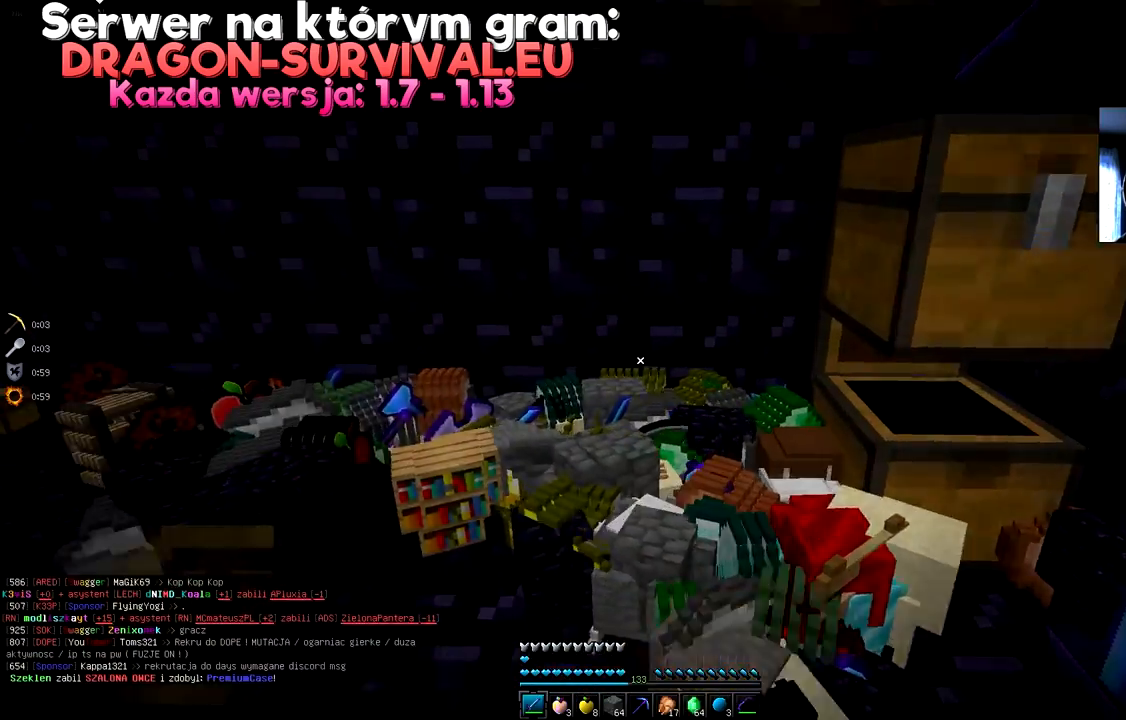
{"keys": ["a"], "mouse": [], "events": [[83, "s", "down"], [450, "s", "up"]]}